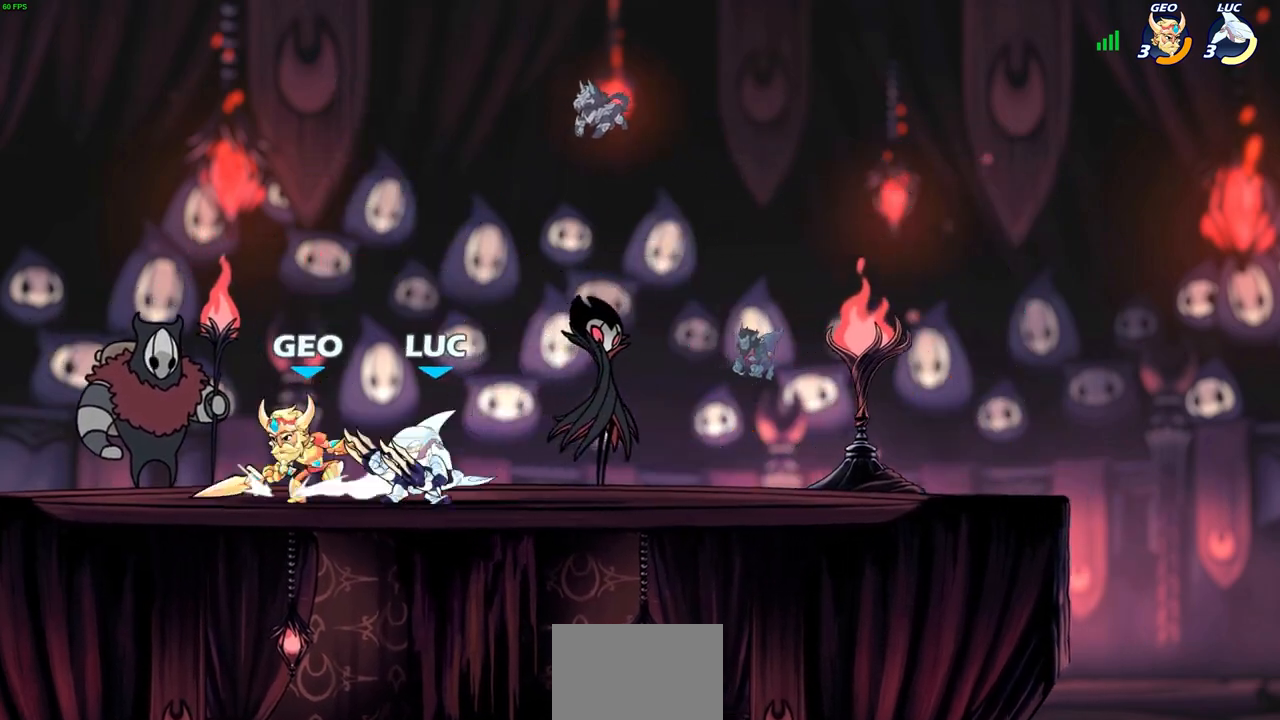
Gameplay with a controller (PlayStation layout); each line is a JSON object with the inputs held at the frame after it. "events" lists button and stick changes between this image and that frame as [ms after this image, input, new state], when the widget could be followed in between.
{"buttons": [], "left_stick": "right", "right_stick": "center", "events": [[100, "left_stick", "right"], [183, "CROSS", "down"], [283, "left_stick", "up-right"], [333, "CROSS", "up"], [483, "left_stick", "right"]]}
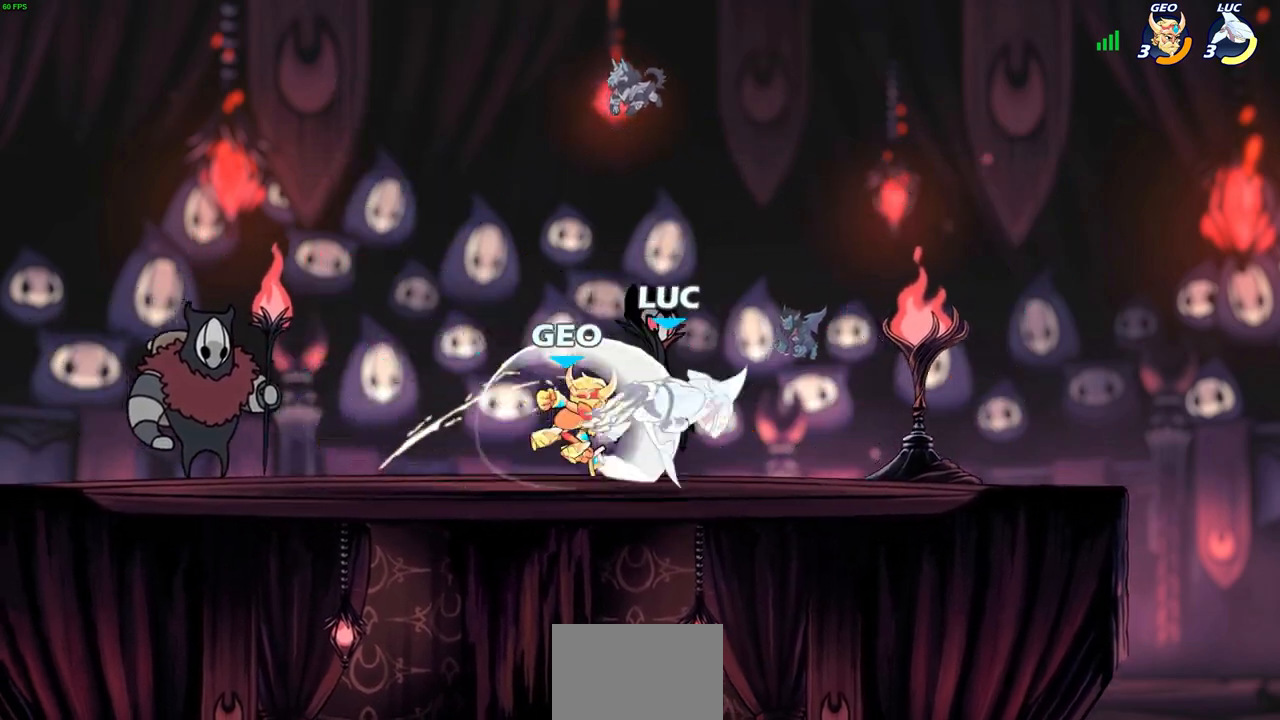
{"buttons": ["R2"], "left_stick": "up-left", "right_stick": "center", "events": [[17, "left_stick", "up-right"], [83, "left_stick", "center"], [217, "left_stick", "up-right"], [267, "CROSS", "down"], [350, "R2", "down"], [450, "CROSS", "up"], [467, "left_stick", "up-left"]]}
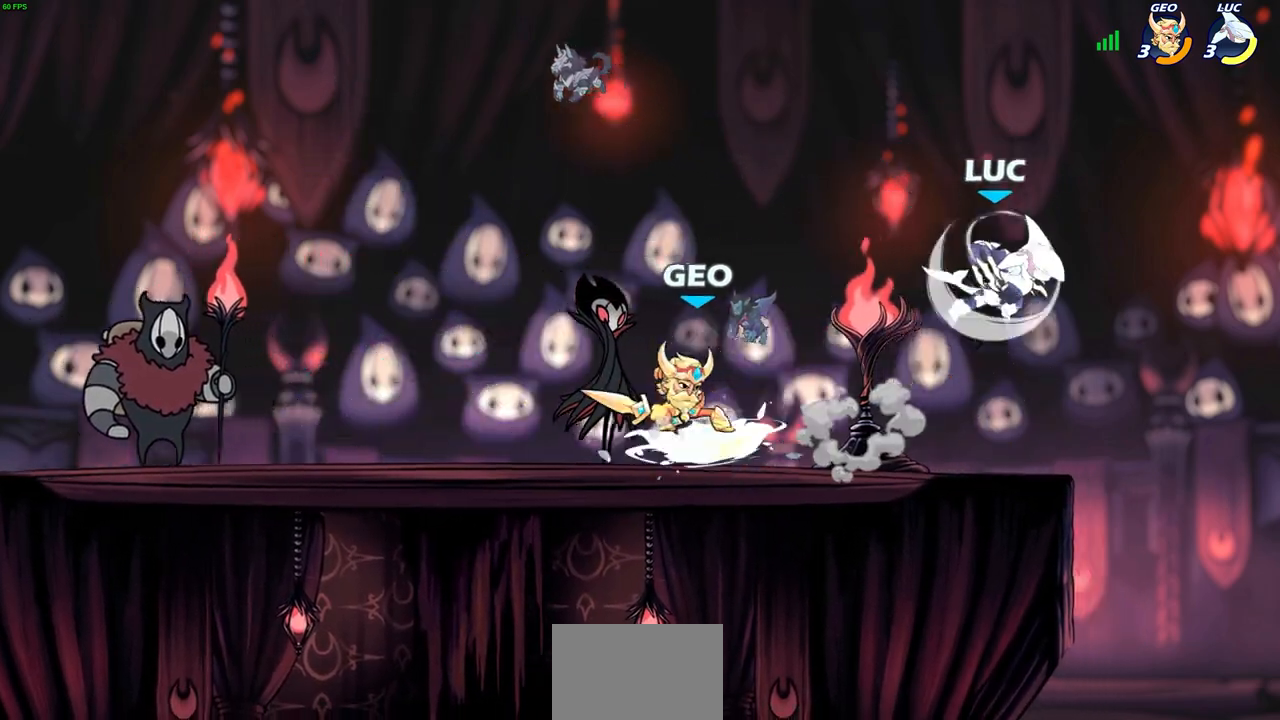
{"buttons": [], "left_stick": "center", "right_stick": "center", "events": [[17, "R2", "up"], [83, "left_stick", "left"], [333, "SQUARE", "down"], [367, "left_stick", "center"], [400, "SQUARE", "up"]]}
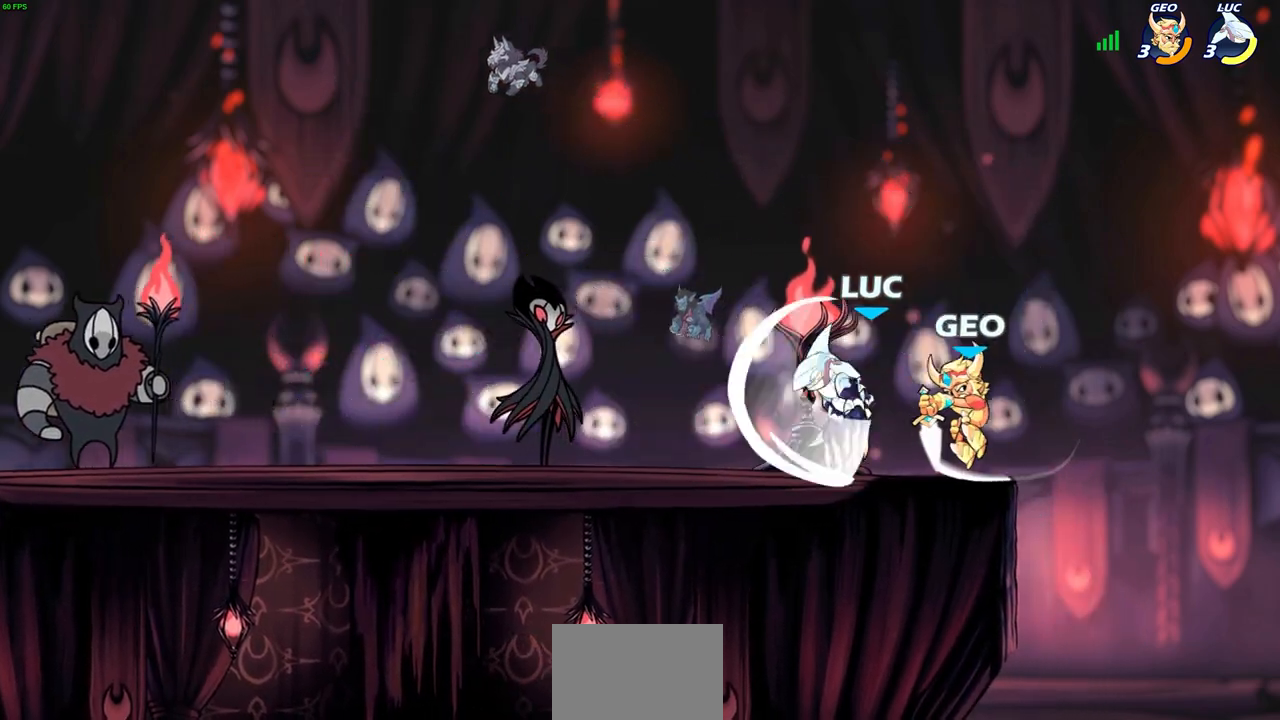
{"buttons": [], "left_stick": "up-left", "right_stick": "center", "events": [[117, "left_stick", "up-left"]]}
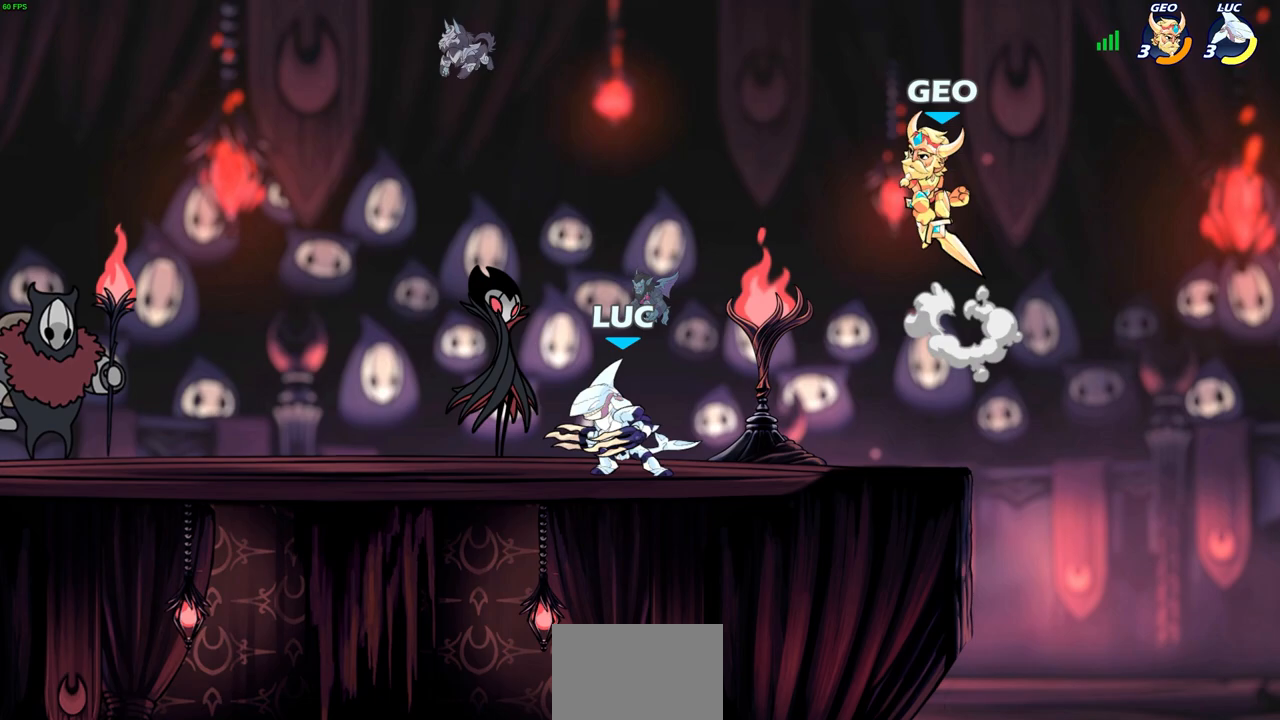
{"buttons": [], "left_stick": "center", "right_stick": "center", "events": [[250, "left_stick", "up-right"], [367, "R2", "down"], [417, "CIRCLE", "down"], [433, "left_stick", "center"], [500, "CIRCLE", "up"], [500, "R2", "up"]]}
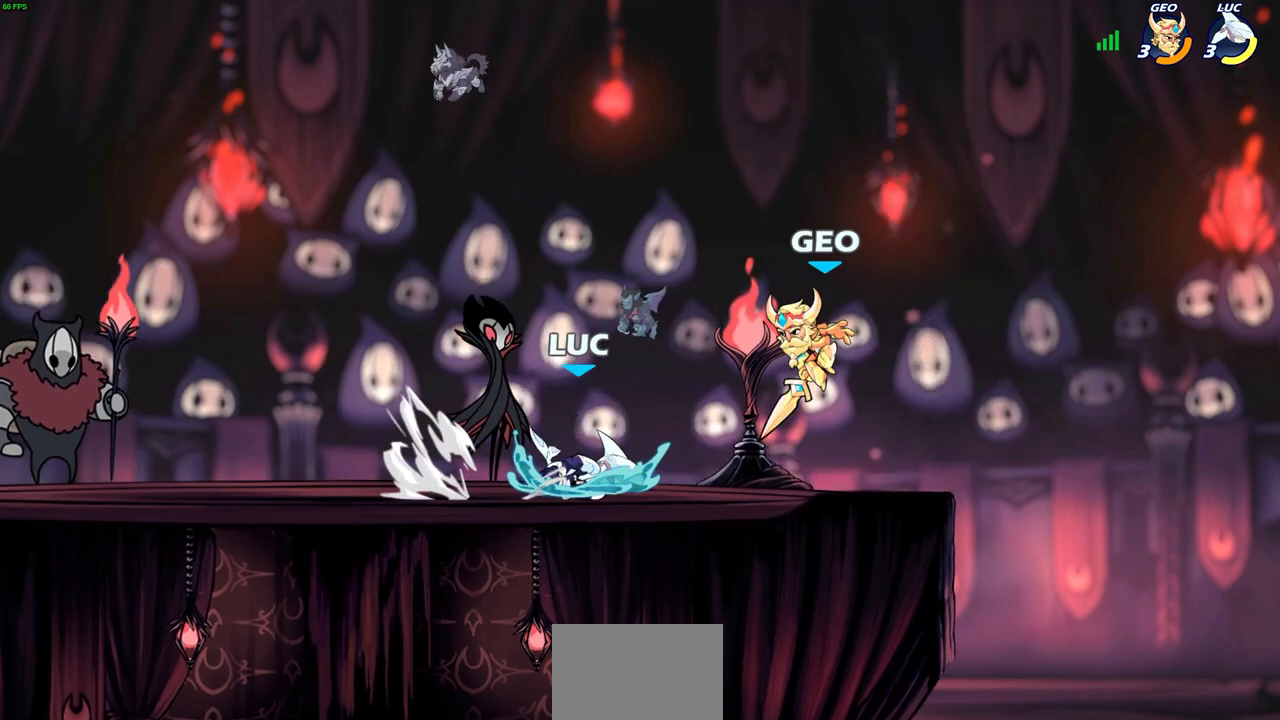
{"buttons": [], "left_stick": "center", "right_stick": "center", "events": [[150, "left_stick", "right"], [233, "left_stick", "center"]]}
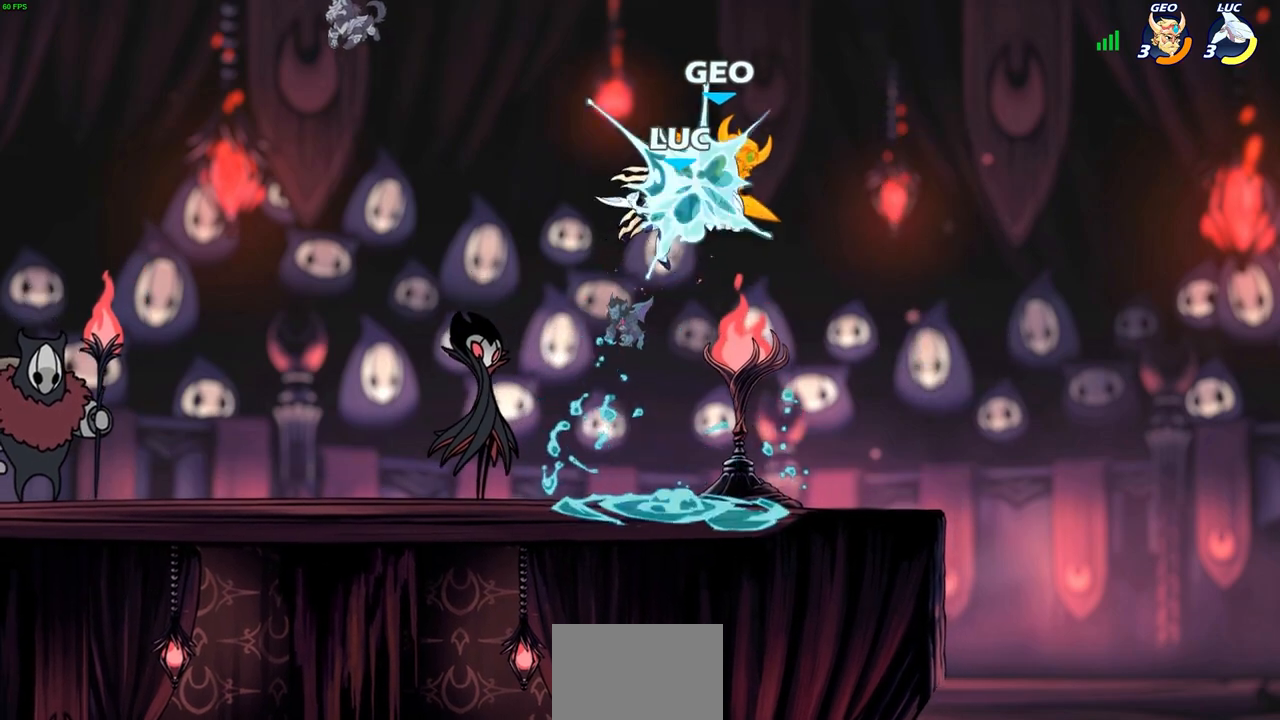
{"buttons": [], "left_stick": "center", "right_stick": "center", "events": []}
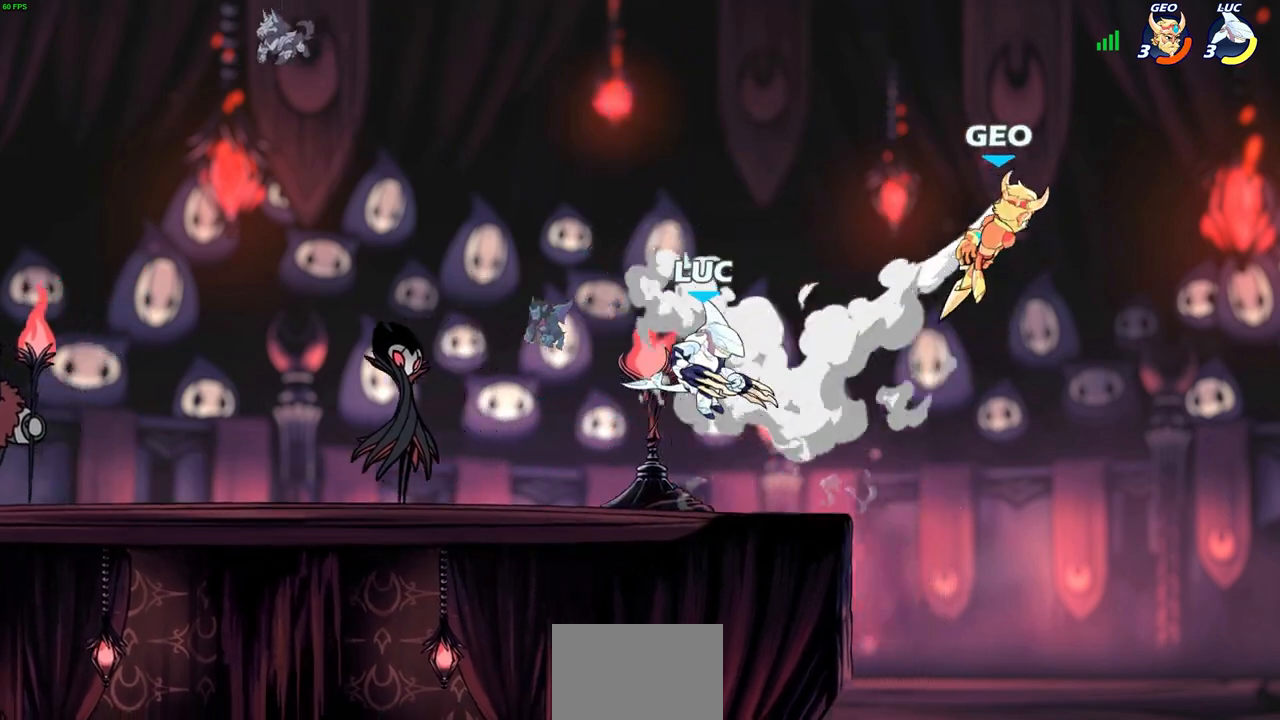
{"buttons": ["CROSS"], "left_stick": "up-right", "right_stick": "center", "events": [[150, "left_stick", "up-left"], [217, "CROSS", "down"], [317, "left_stick", "up-right"], [367, "CROSS", "up"], [500, "CROSS", "down"]]}
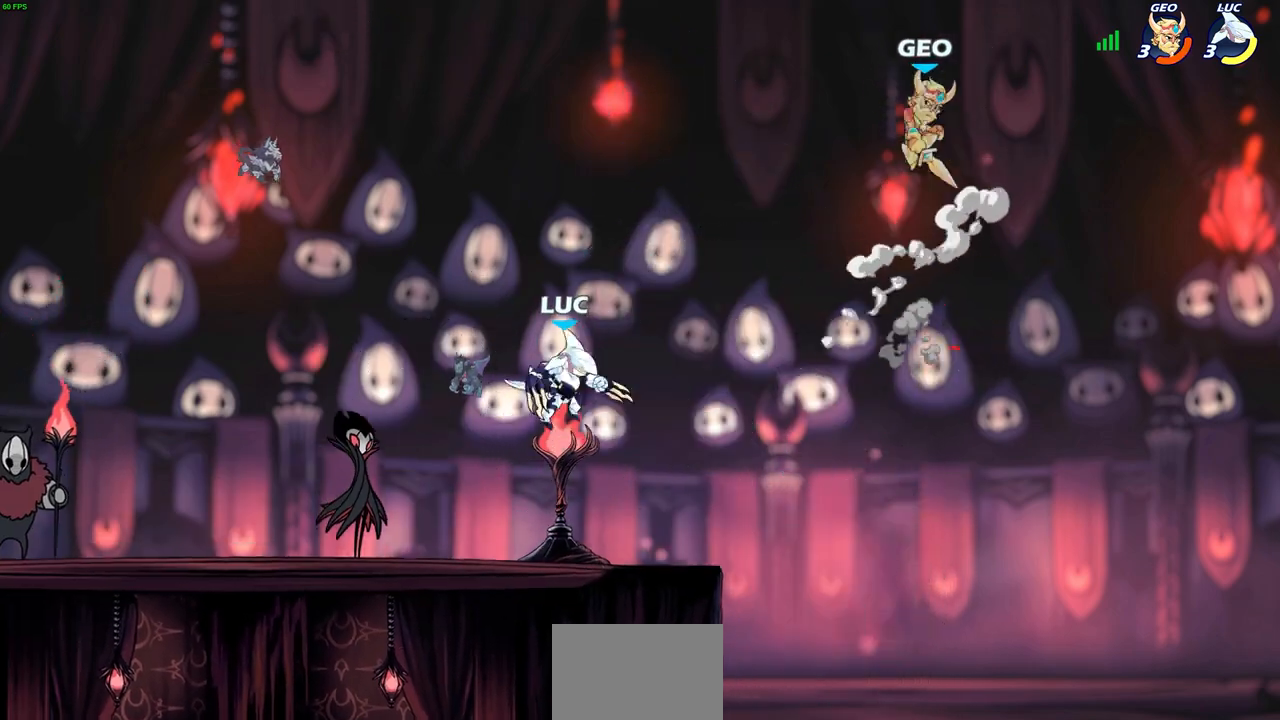
{"buttons": [], "left_stick": "up-right", "right_stick": "center", "events": [[17, "left_stick", "up-left"], [283, "CROSS", "up"], [350, "left_stick", "up-right"]]}
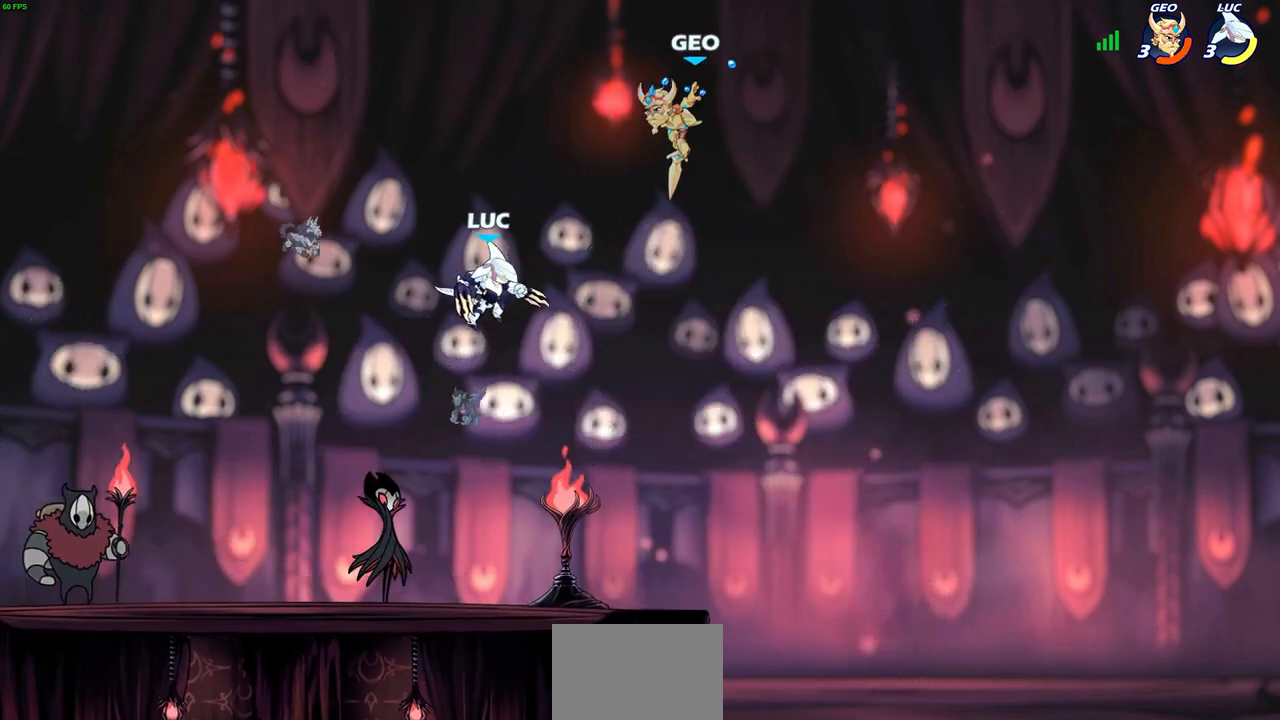
{"buttons": [], "left_stick": "center", "right_stick": "center", "events": [[33, "CIRCLE", "down"], [83, "left_stick", "center"], [133, "CIRCLE", "up"]]}
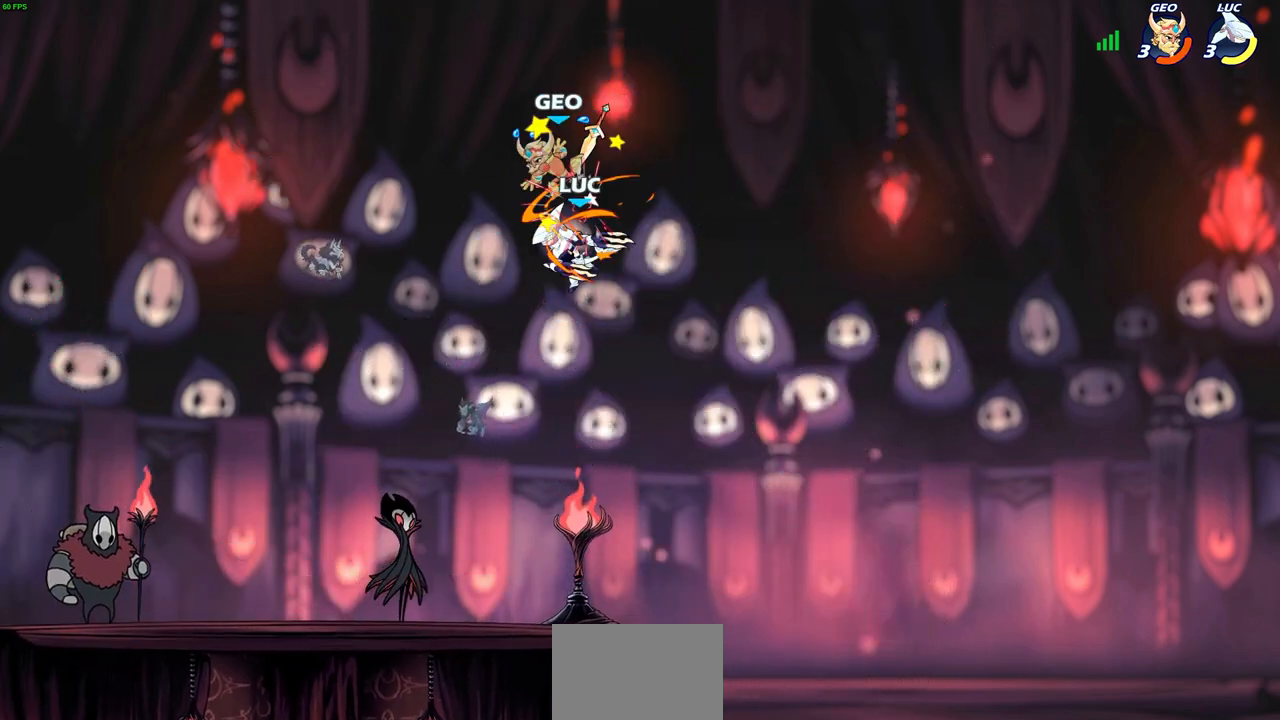
{"buttons": [], "left_stick": "center", "right_stick": "center", "events": [[117, "left_stick", "left"], [233, "SQUARE", "down"], [250, "left_stick", "center"], [317, "SQUARE", "up"]]}
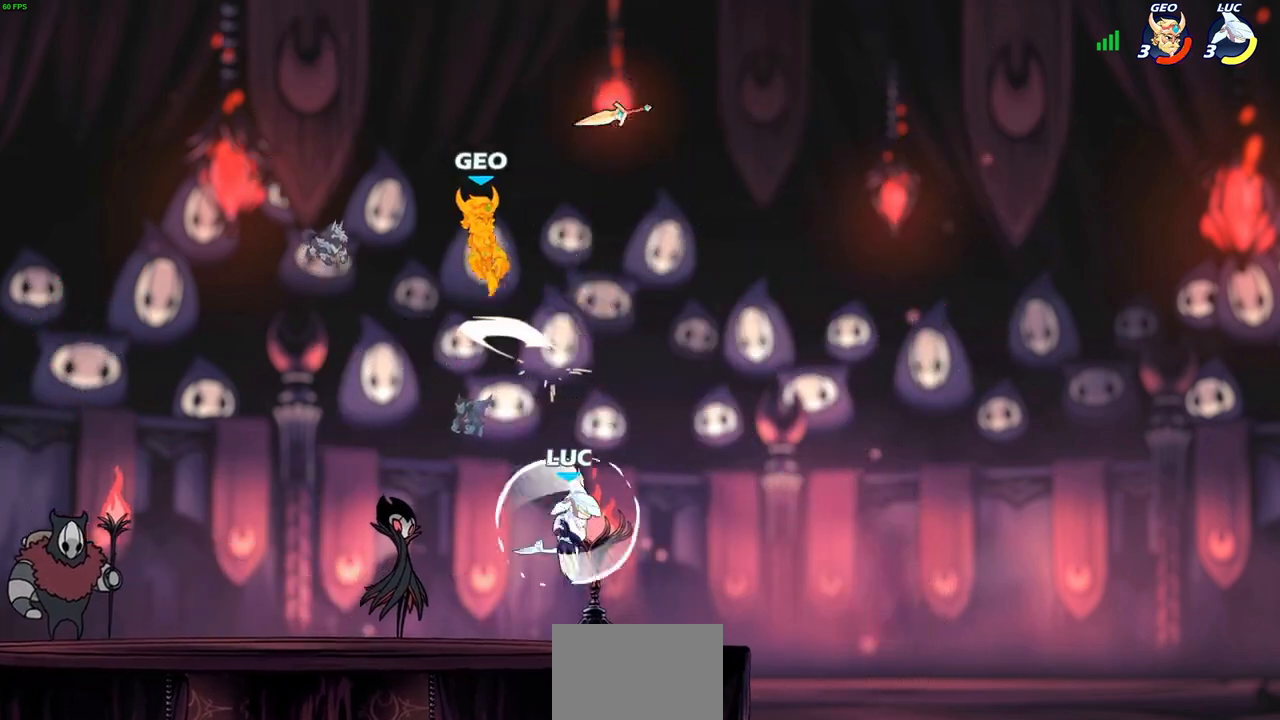
{"buttons": ["R2"], "left_stick": "up-right", "right_stick": "center", "events": [[167, "left_stick", "up-left"], [283, "R2", "down"], [500, "left_stick", "up-right"]]}
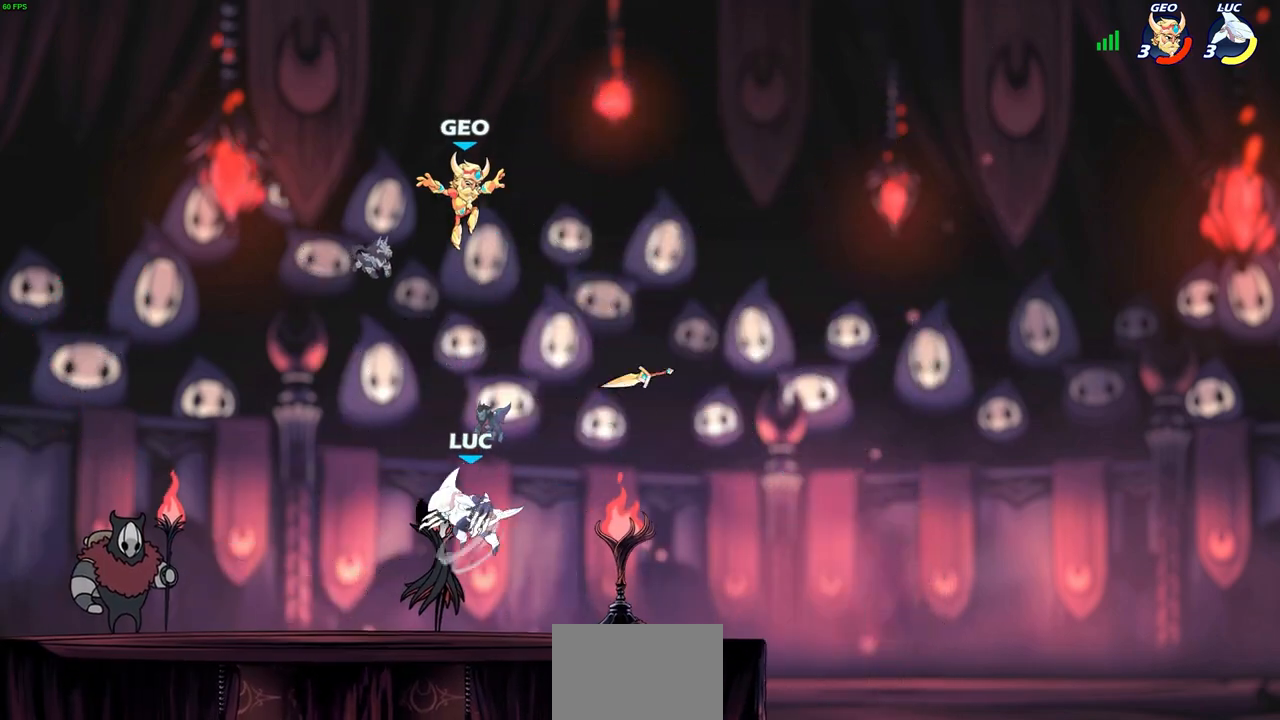
{"buttons": [], "left_stick": "down-right", "right_stick": "center", "events": [[17, "R2", "up"], [17, "left_stick", "right"], [217, "left_stick", "down-right"]]}
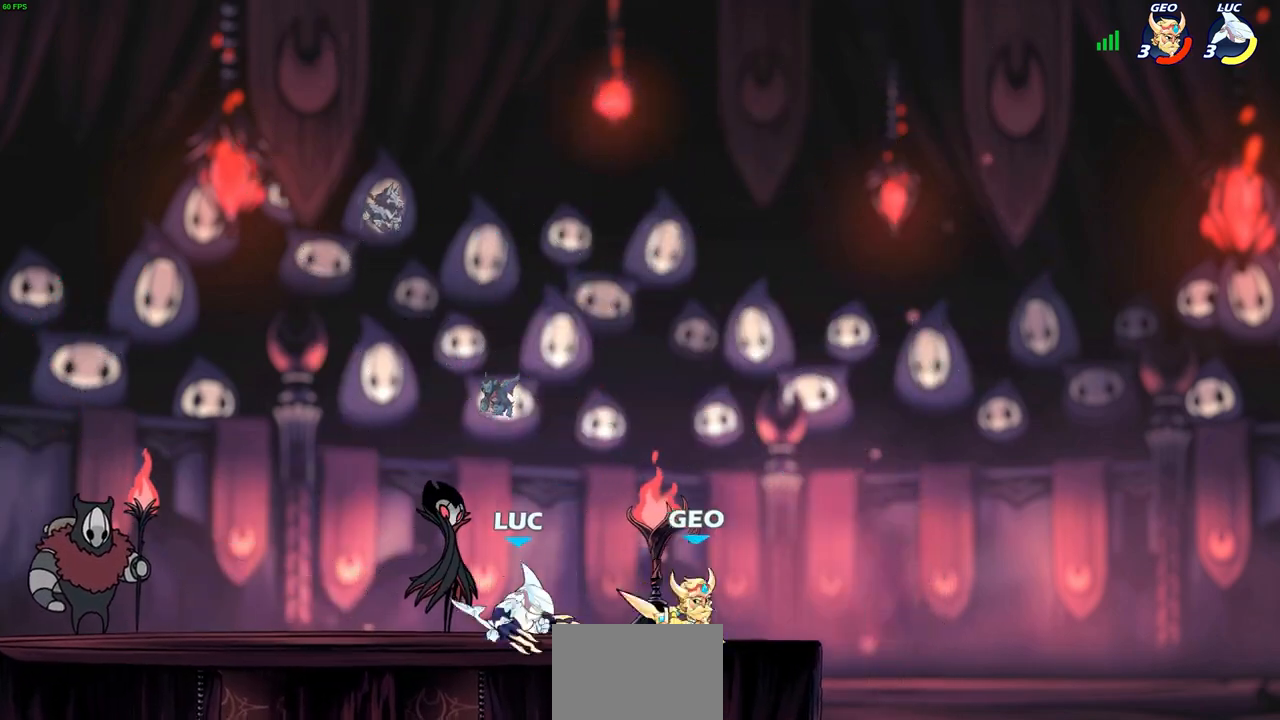
{"buttons": [], "left_stick": "up-right", "right_stick": "center", "events": [[50, "CIRCLE", "down"], [67, "left_stick", "down-left"], [133, "CIRCLE", "up"], [133, "left_stick", "center"], [317, "left_stick", "up-right"]]}
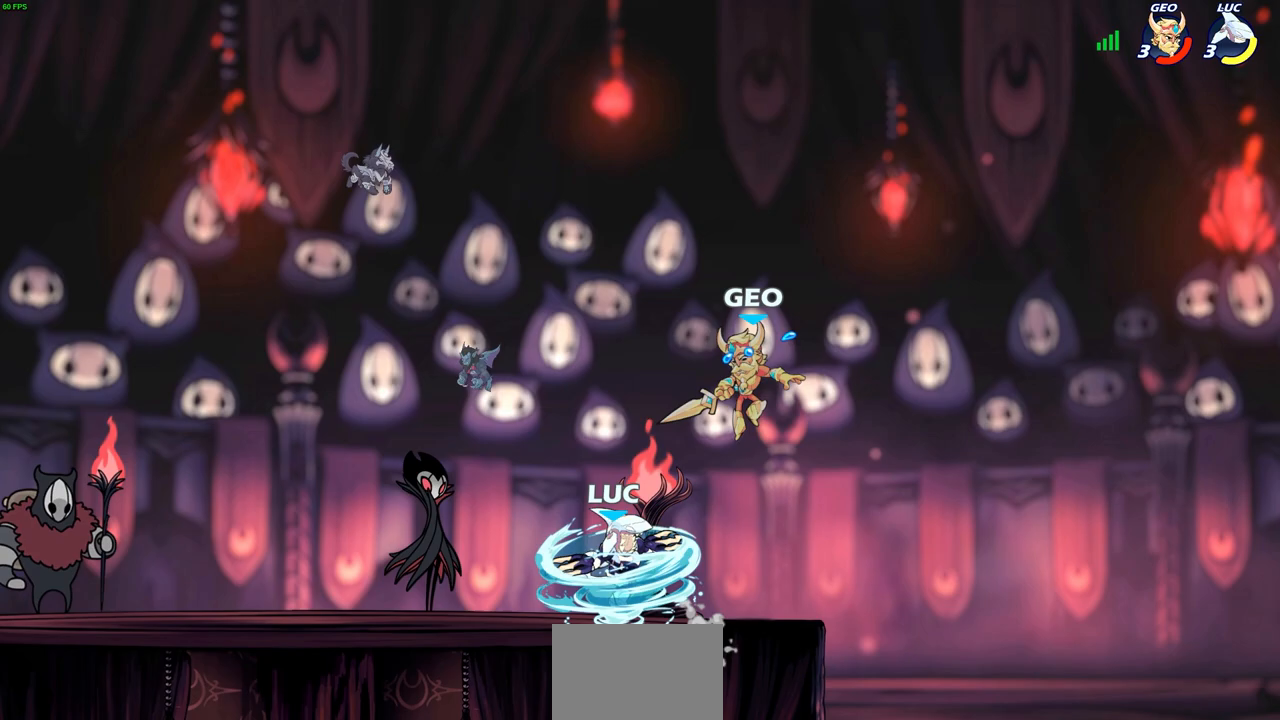
{"buttons": [], "left_stick": "up-right", "right_stick": "center", "events": []}
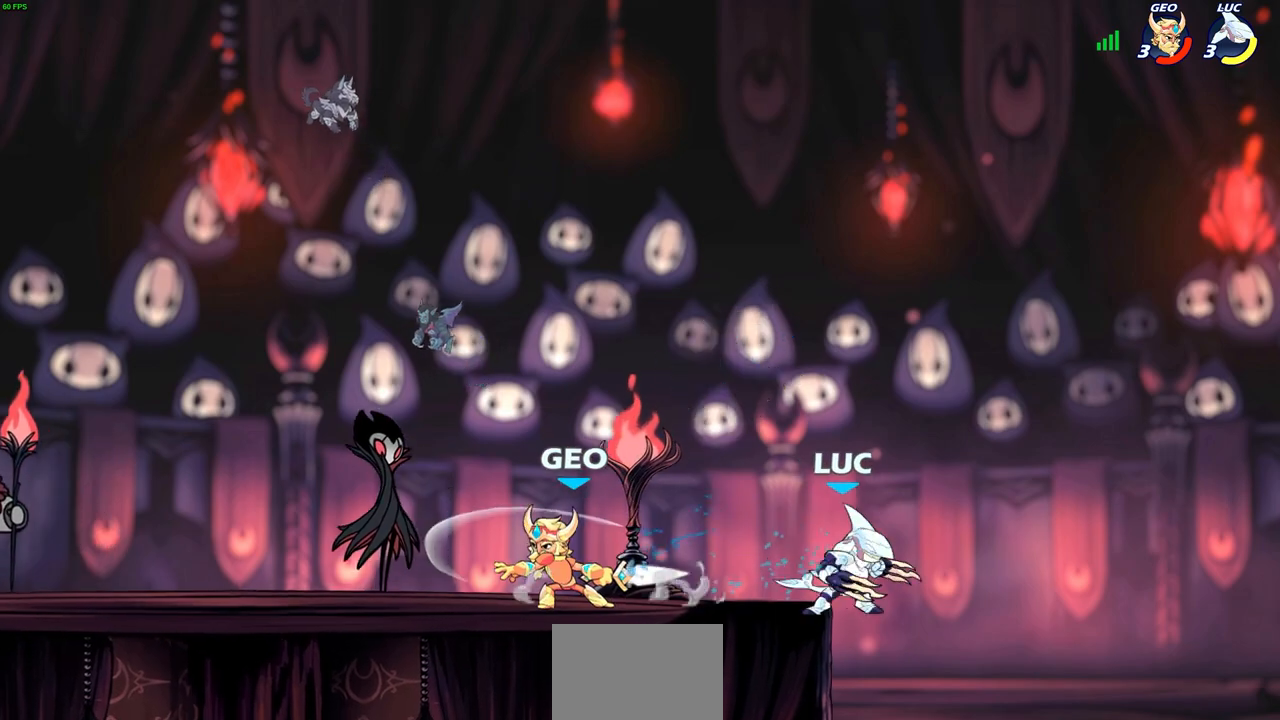
{"buttons": [], "left_stick": "down-left", "right_stick": "center", "events": [[67, "CROSS", "down"], [217, "CROSS", "up"], [217, "left_stick", "up-left"], [383, "left_stick", "down-left"]]}
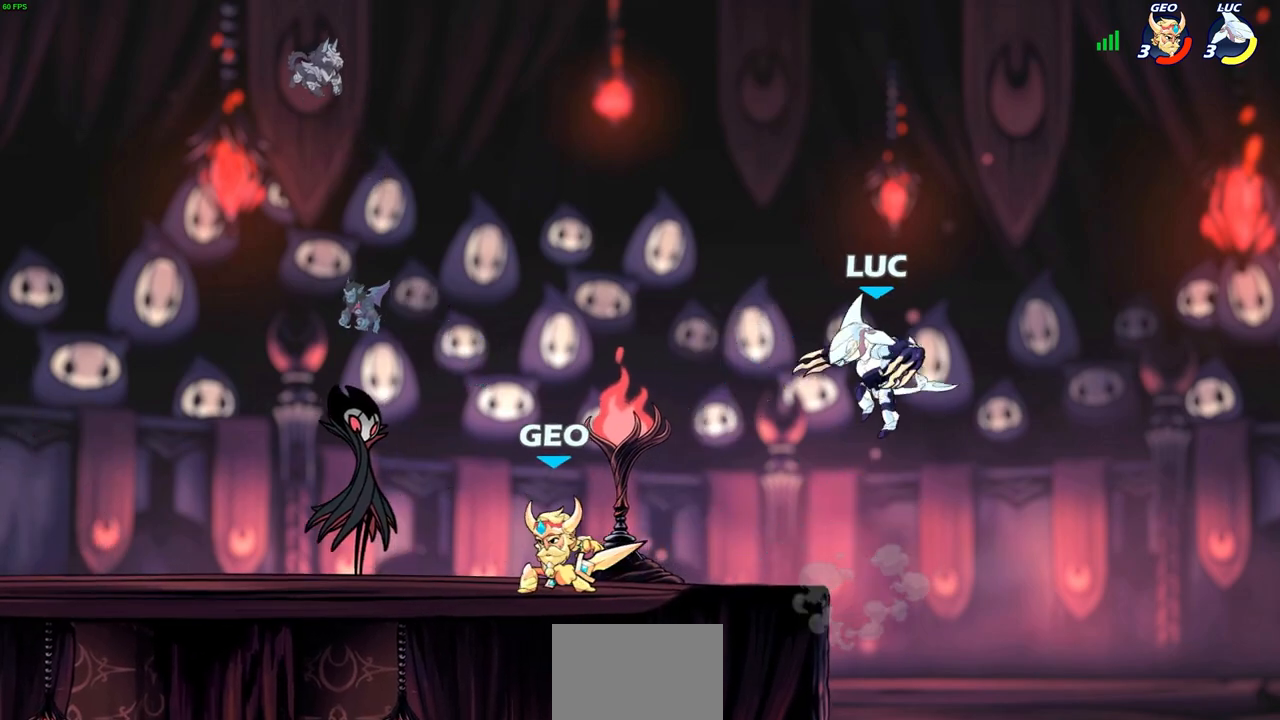
{"buttons": ["CIRCLE"], "left_stick": "center", "right_stick": "center", "events": [[233, "left_stick", "left"], [267, "R2", "down"], [283, "CIRCLE", "down"], [400, "R2", "up"], [433, "left_stick", "center"]]}
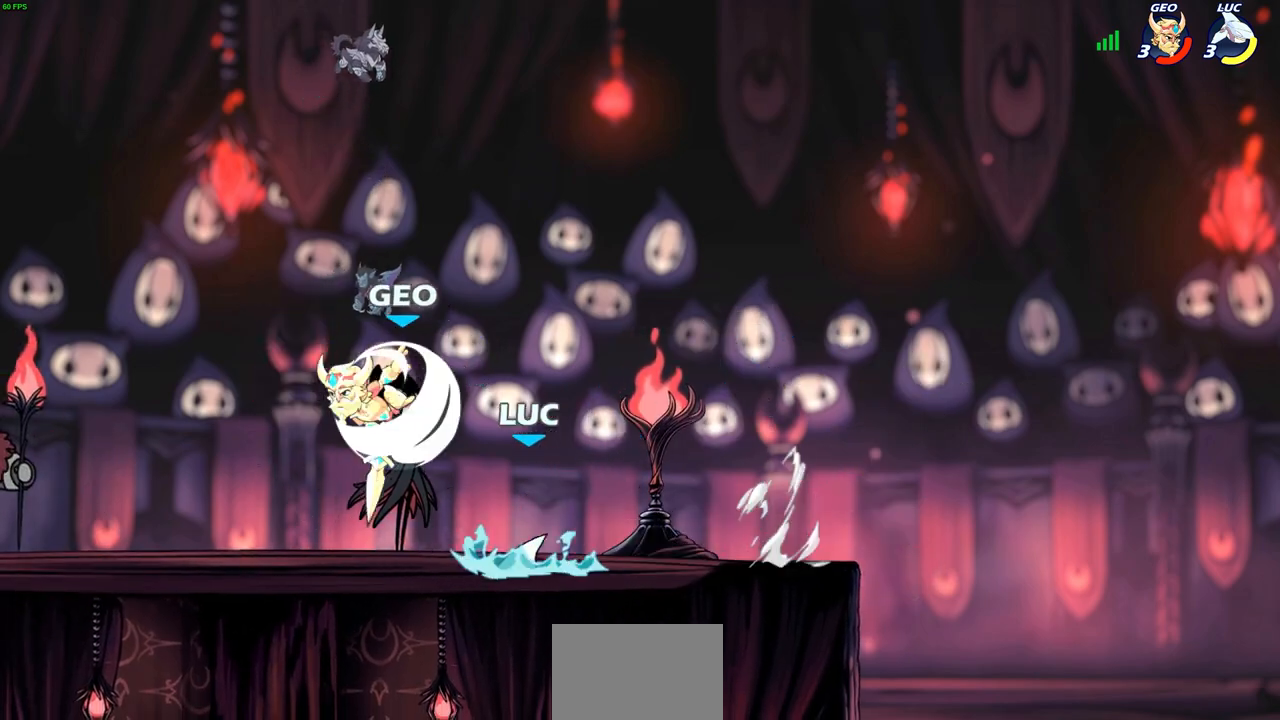
{"buttons": [], "left_stick": "left", "right_stick": "center", "events": [[117, "left_stick", "left"], [150, "CIRCLE", "up"]]}
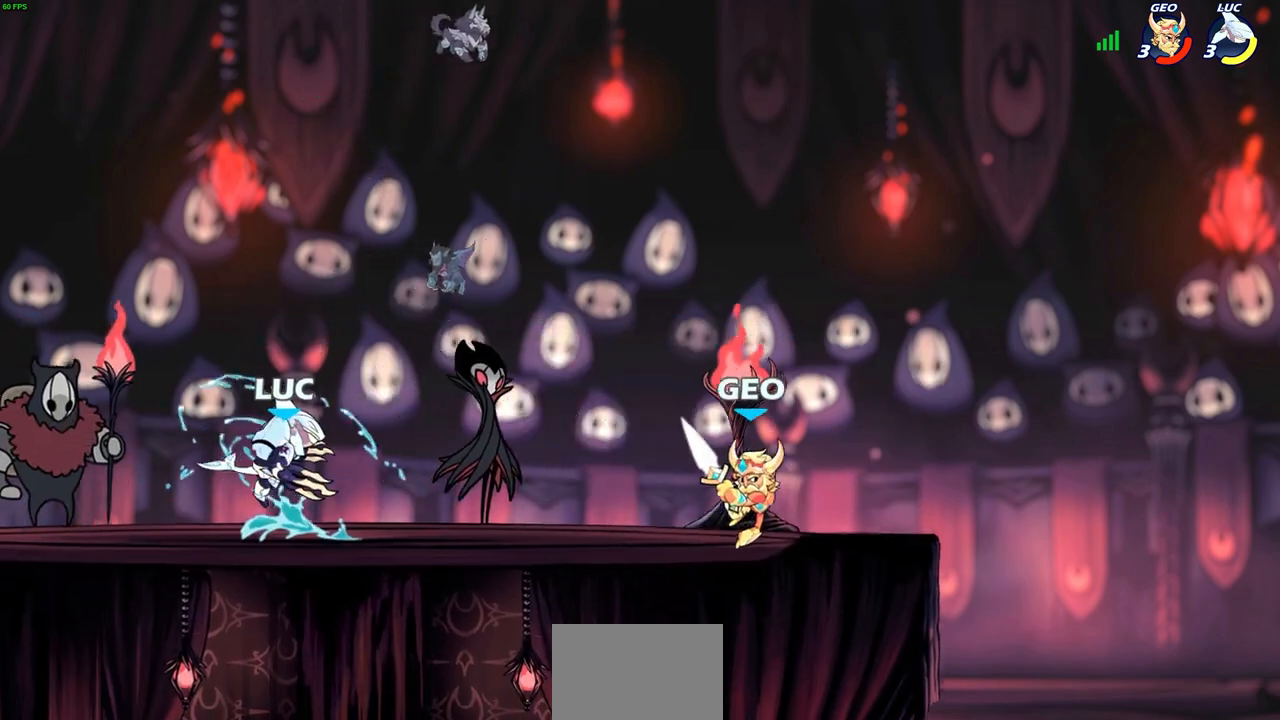
{"buttons": [], "left_stick": "right", "right_stick": "center", "events": [[17, "left_stick", "center"], [183, "left_stick", "right"], [350, "R2", "down"], [367, "CROSS", "down"], [417, "SQUARE", "down"], [417, "TRIANGLE", "down"], [433, "TRIANGLE", "up"], [467, "CROSS", "up"], [467, "SQUARE", "up"], [500, "R2", "up"]]}
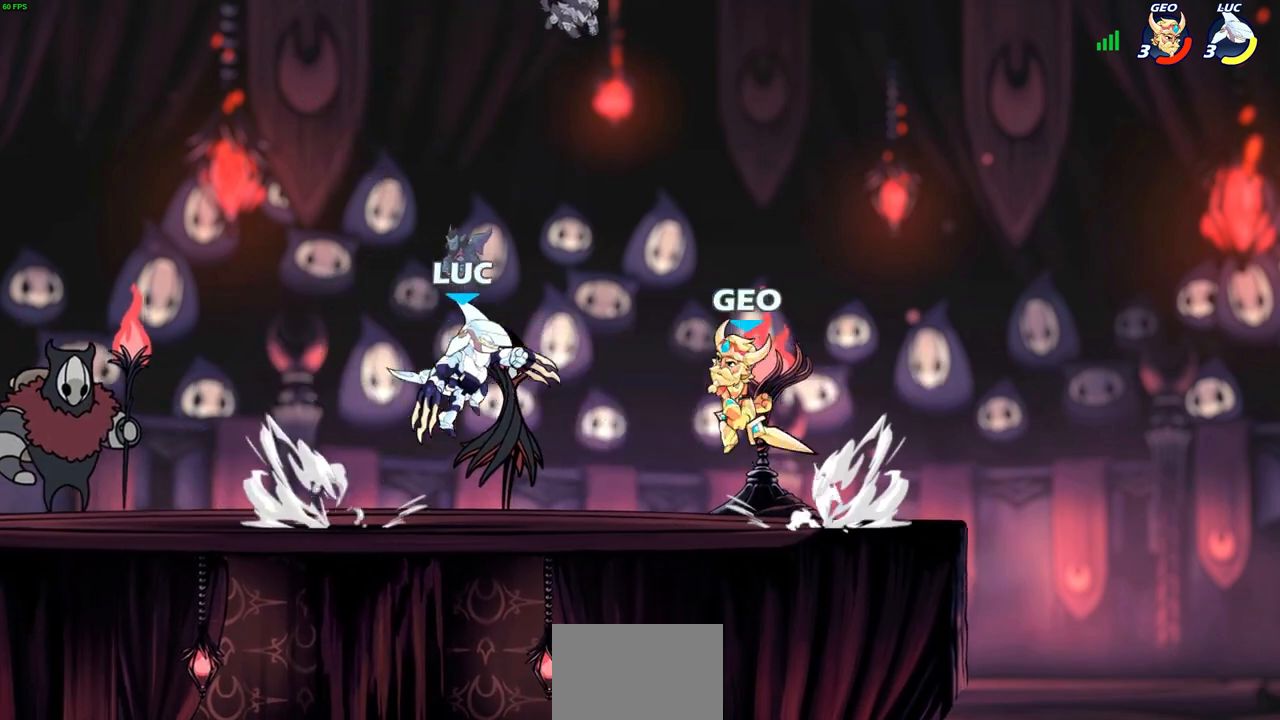
{"buttons": [], "left_stick": "center", "right_stick": "center", "events": [[33, "left_stick", "center"]]}
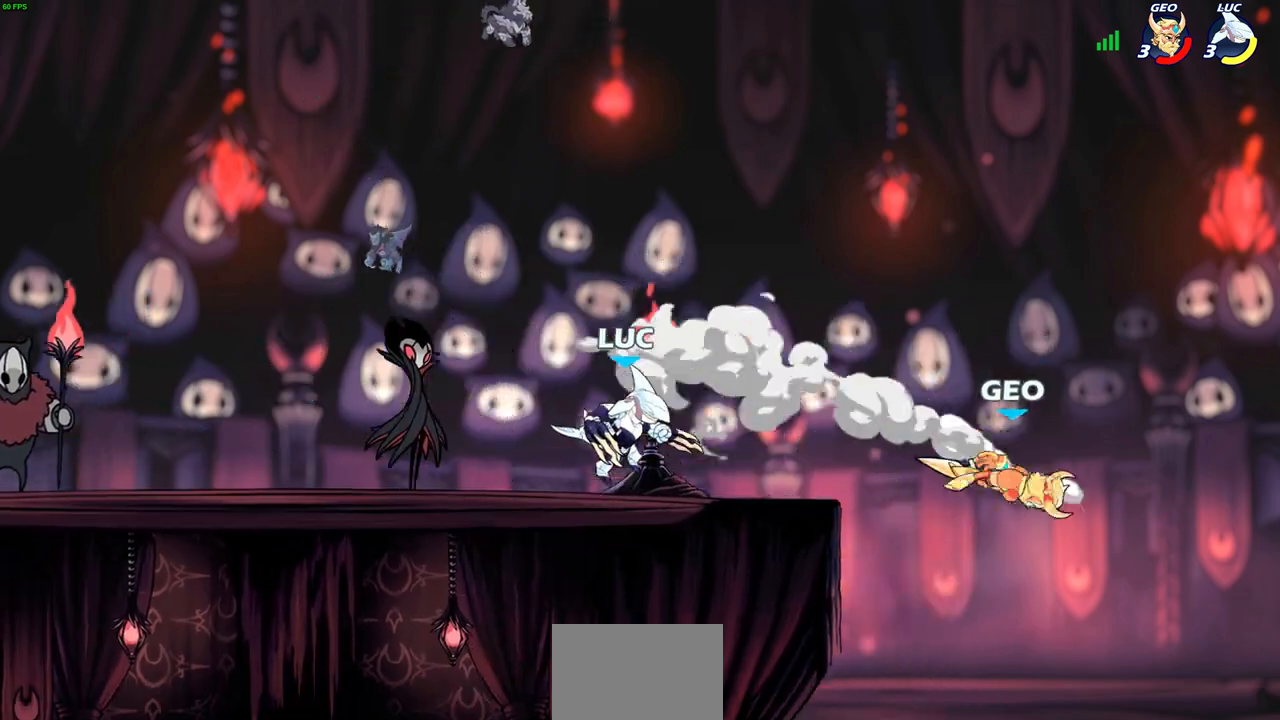
{"buttons": [], "left_stick": "center", "right_stick": "center", "events": []}
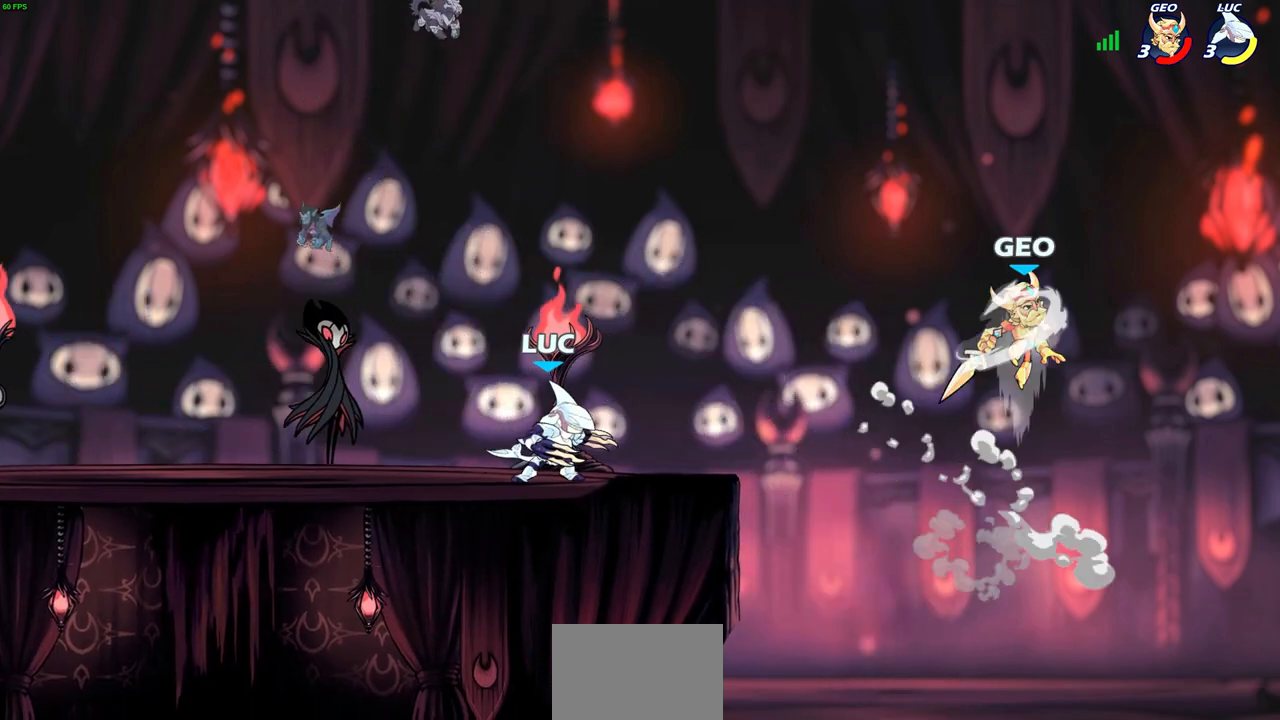
{"buttons": [], "left_stick": "up-right", "right_stick": "center", "events": [[50, "left_stick", "right"], [133, "left_stick", "center"], [267, "CROSS", "down"], [300, "left_stick", "right"], [433, "CROSS", "up"], [467, "left_stick", "up-right"]]}
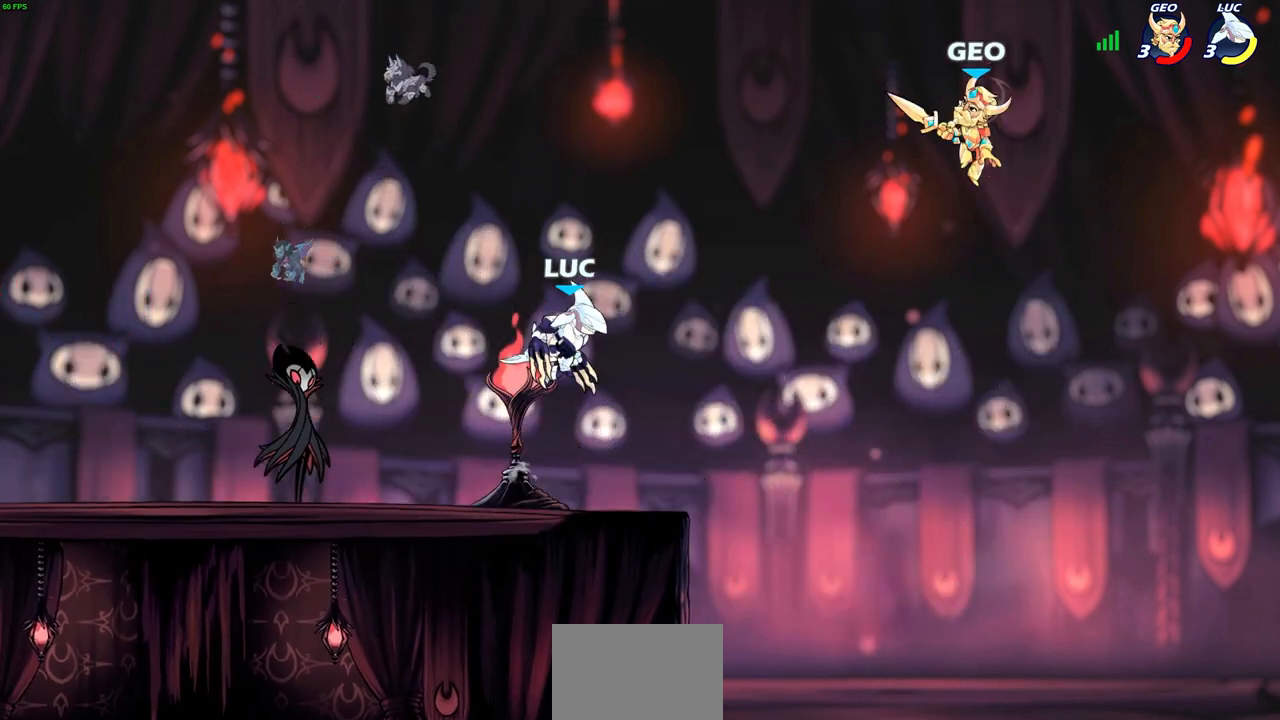
{"buttons": ["CROSS"], "left_stick": "up-left", "right_stick": "center", "events": [[67, "left_stick", "up-left"], [400, "CROSS", "down"]]}
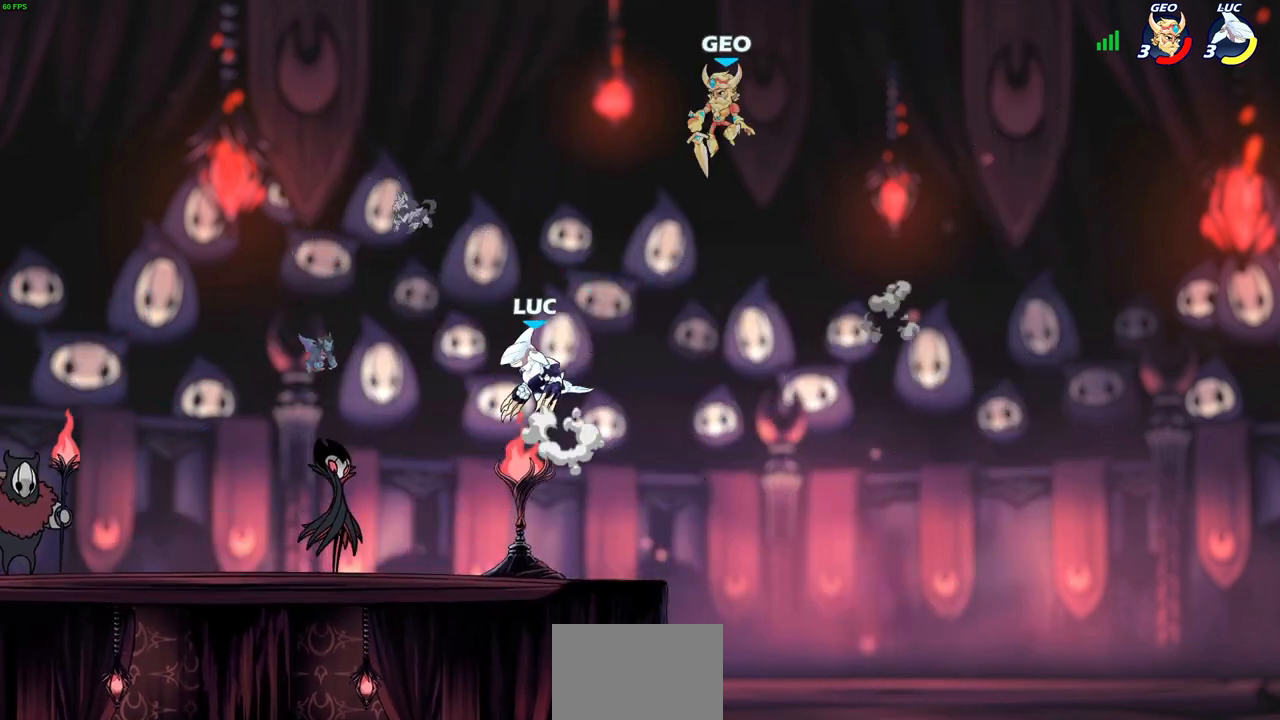
{"buttons": [], "left_stick": "center", "right_stick": "center", "events": [[17, "CROSS", "up"], [50, "left_stick", "center"], [67, "R2", "down"], [117, "CIRCLE", "down"], [200, "CIRCLE", "up"], [233, "R2", "up"]]}
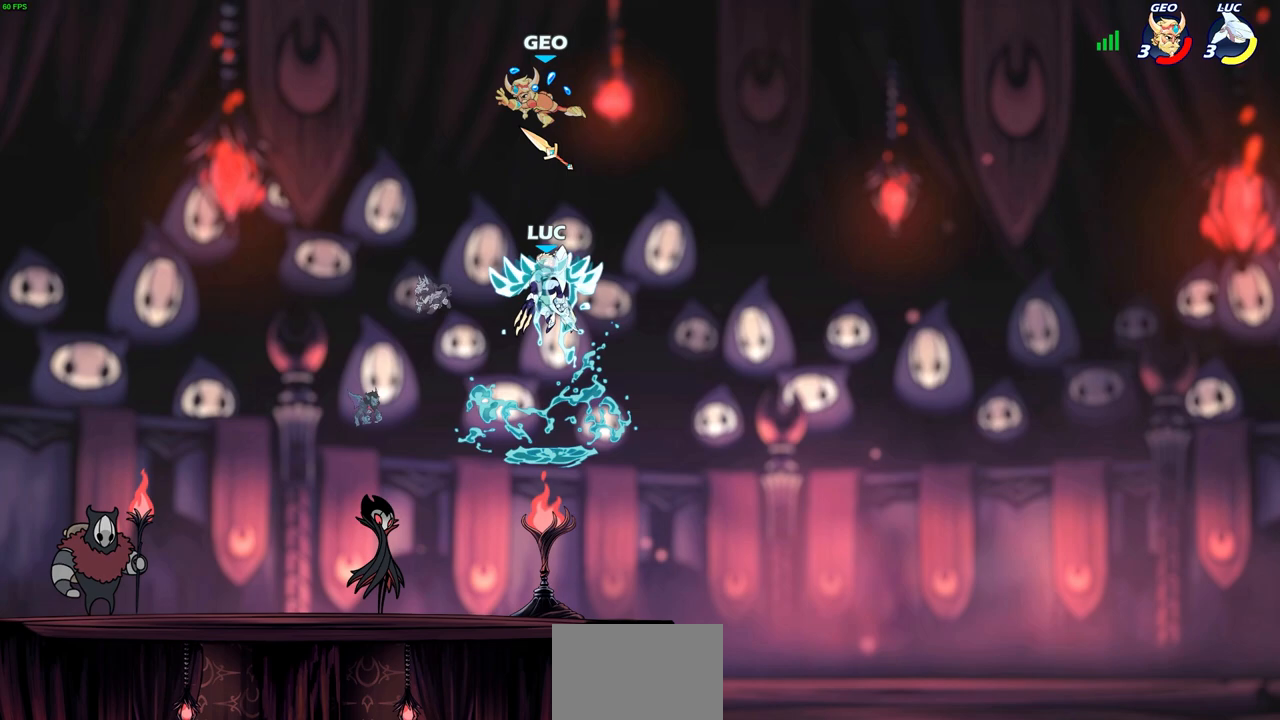
{"buttons": [], "left_stick": "right", "right_stick": "center", "events": [[200, "left_stick", "right"], [300, "left_stick", "center"], [383, "left_stick", "right"]]}
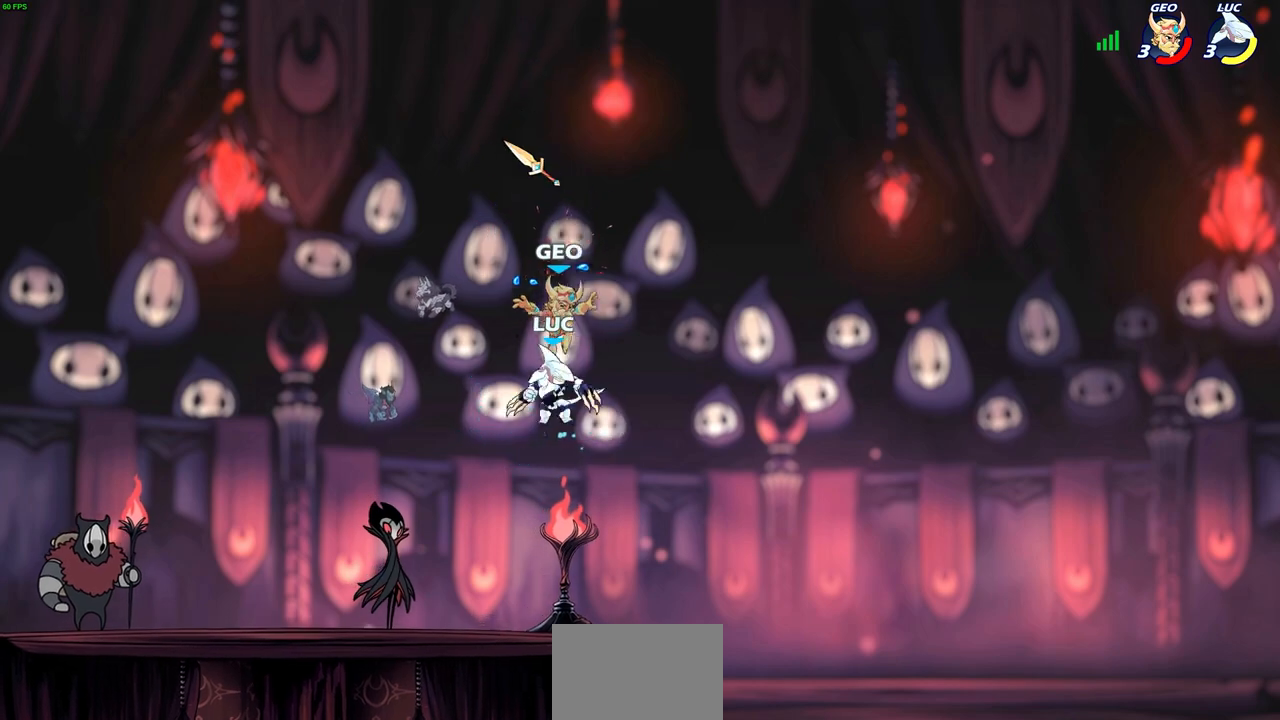
{"buttons": [], "left_stick": "up-left", "right_stick": "center", "events": [[100, "left_stick", "down-left"], [317, "SQUARE", "down"], [400, "SQUARE", "up"], [417, "left_stick", "center"], [500, "left_stick", "up-left"]]}
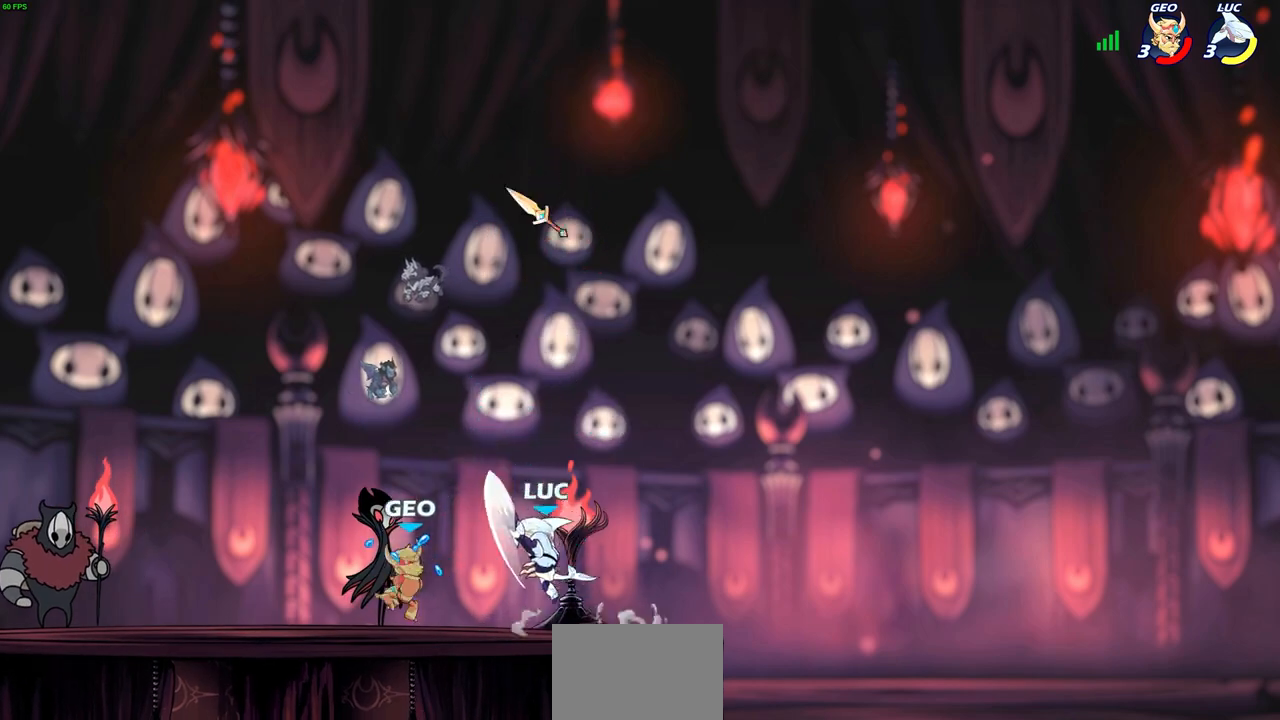
{"buttons": ["CROSS"], "left_stick": "up-right", "right_stick": "center", "events": [[100, "left_stick", "center"], [317, "left_stick", "right"], [383, "CROSS", "down"], [400, "left_stick", "up-right"]]}
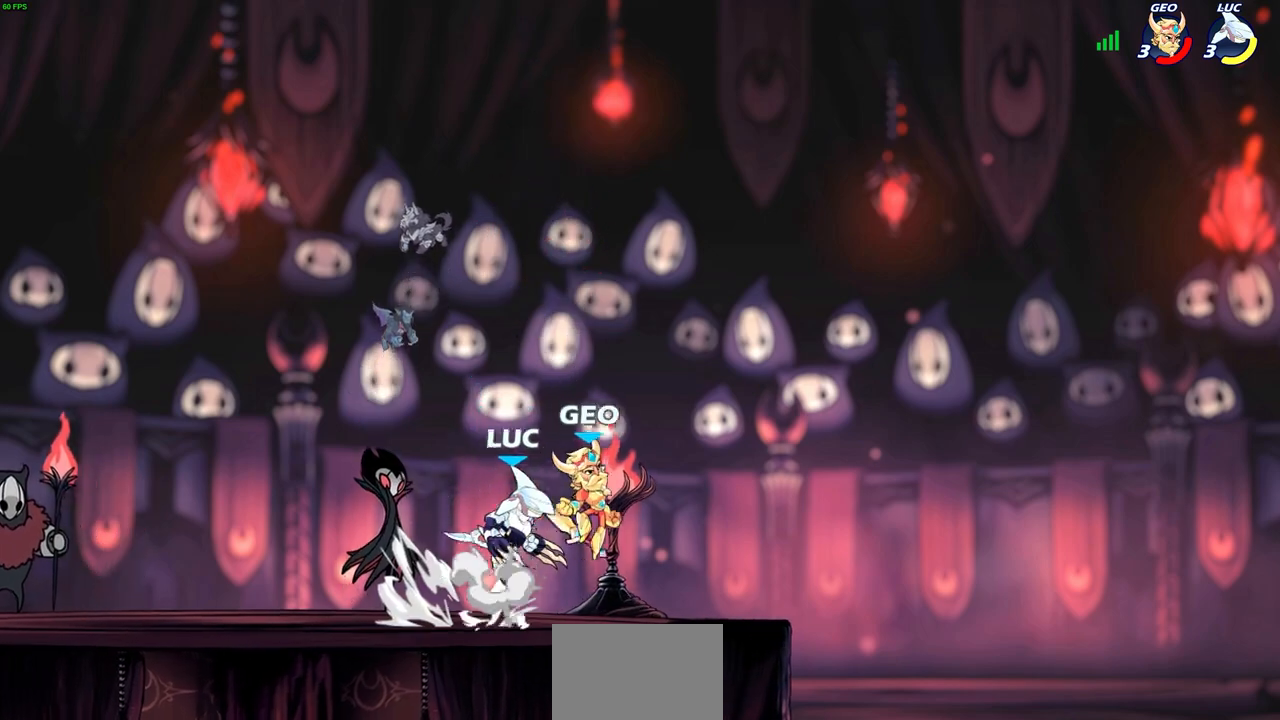
{"buttons": [], "left_stick": "center", "right_stick": "center", "events": [[67, "CROSS", "up"], [100, "left_stick", "down-right"], [150, "left_stick", "down-left"], [233, "SQUARE", "down"], [267, "left_stick", "center"], [317, "SQUARE", "up"]]}
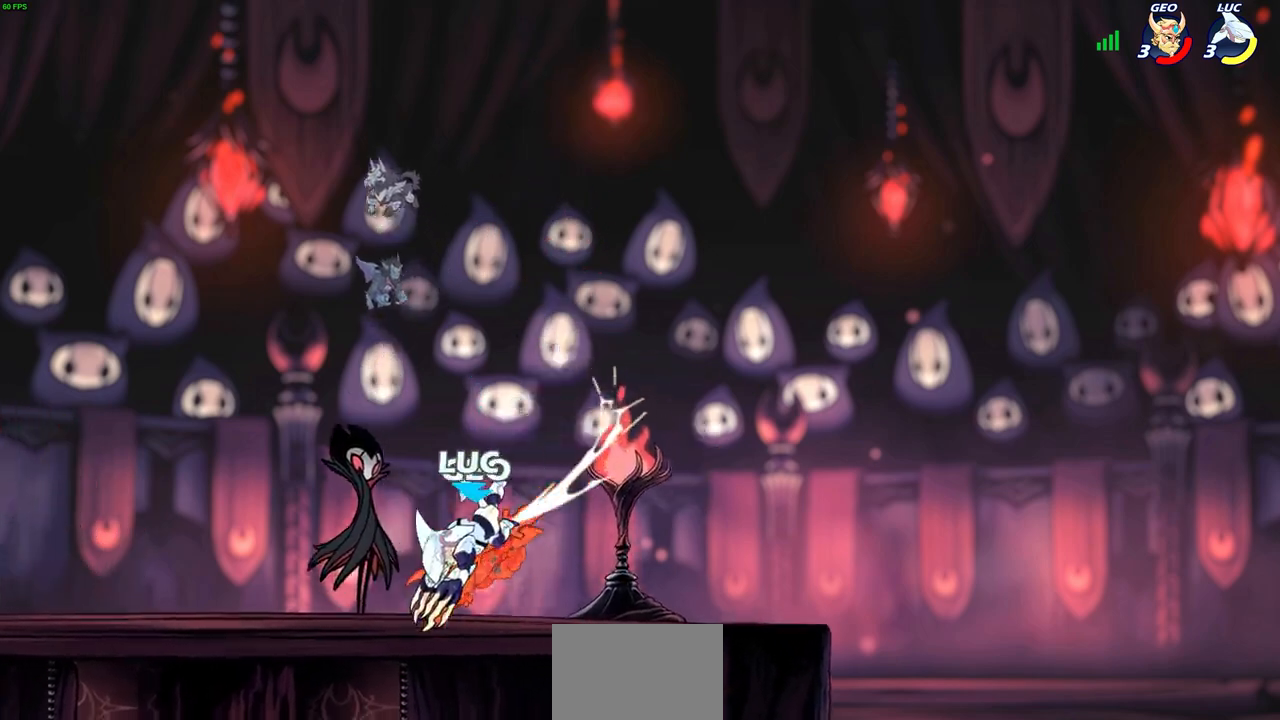
{"buttons": ["R2"], "left_stick": "left", "right_stick": "center", "events": [[17, "left_stick", "right"], [100, "left_stick", "center"], [267, "left_stick", "left"], [417, "R2", "down"]]}
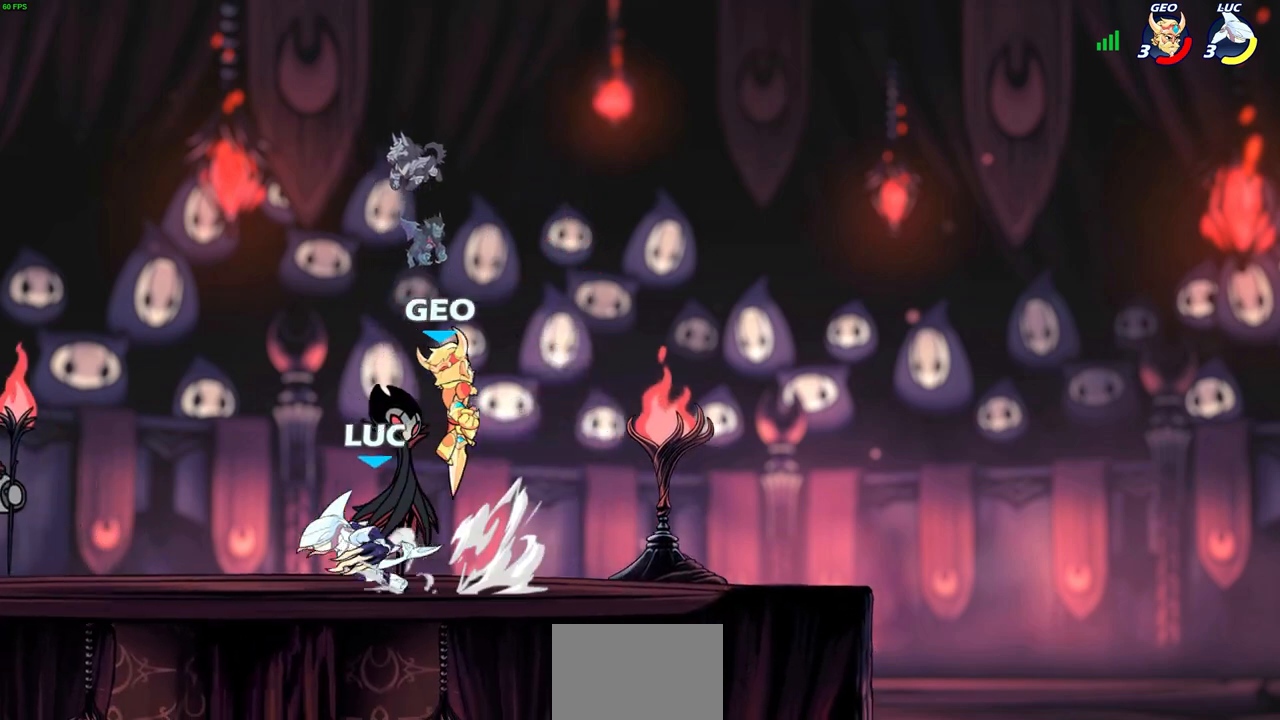
{"buttons": [], "left_stick": "down", "right_stick": "center", "events": [[50, "left_stick", "right"], [67, "R2", "up"], [400, "CIRCLE", "down"], [400, "left_stick", "down"], [483, "CIRCLE", "up"]]}